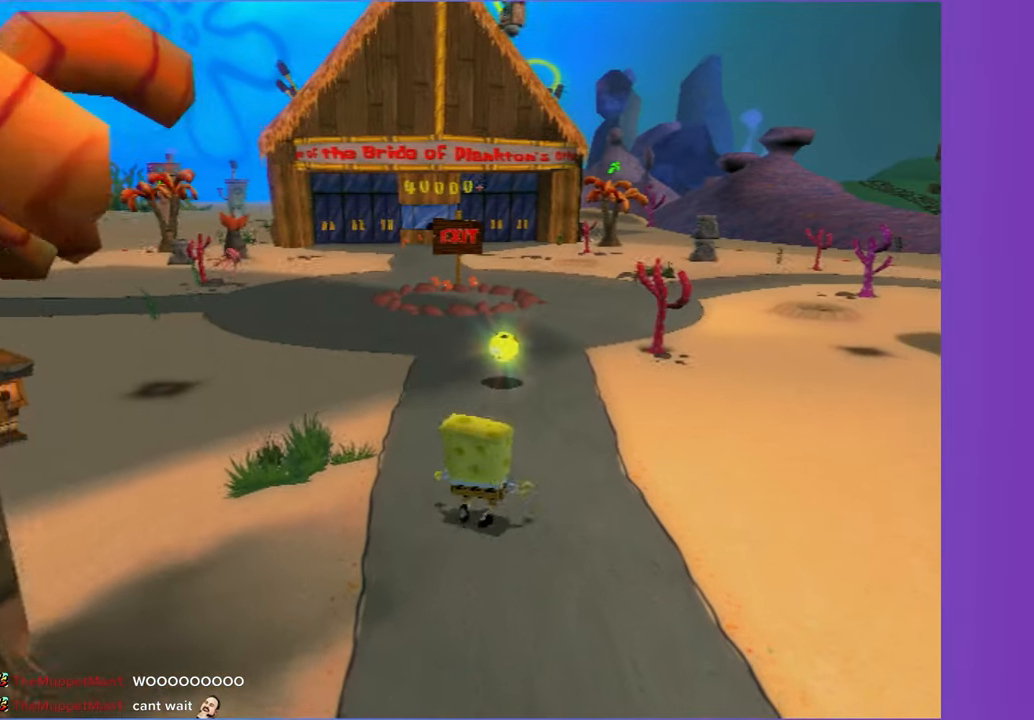
Gameplay with a controller (Xbox layout); each line is a JSON object with the inputs held at the frame after it. "events" lists button and stick changes between this image and that frame as [ms after this image, input, new state], when the widget could be followed in between. Not read: L3 R3.
{"buttons": [], "left_stick": "up", "right_stick": "center", "events": []}
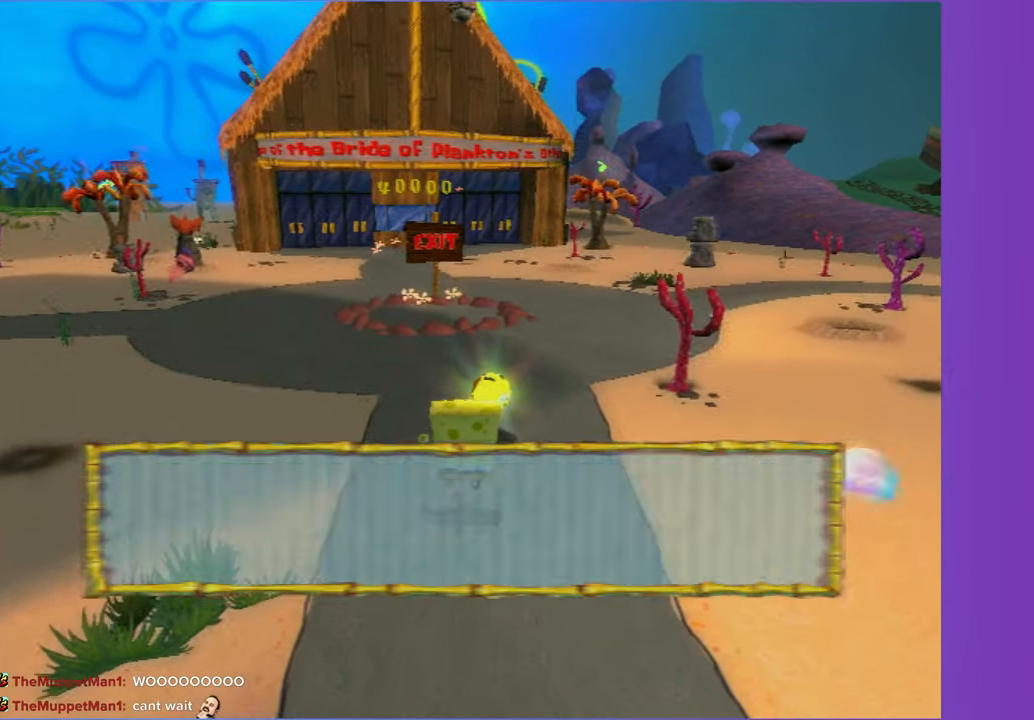
{"buttons": ["B"], "left_stick": "up", "right_stick": "center", "events": [[417, "B", "down"]]}
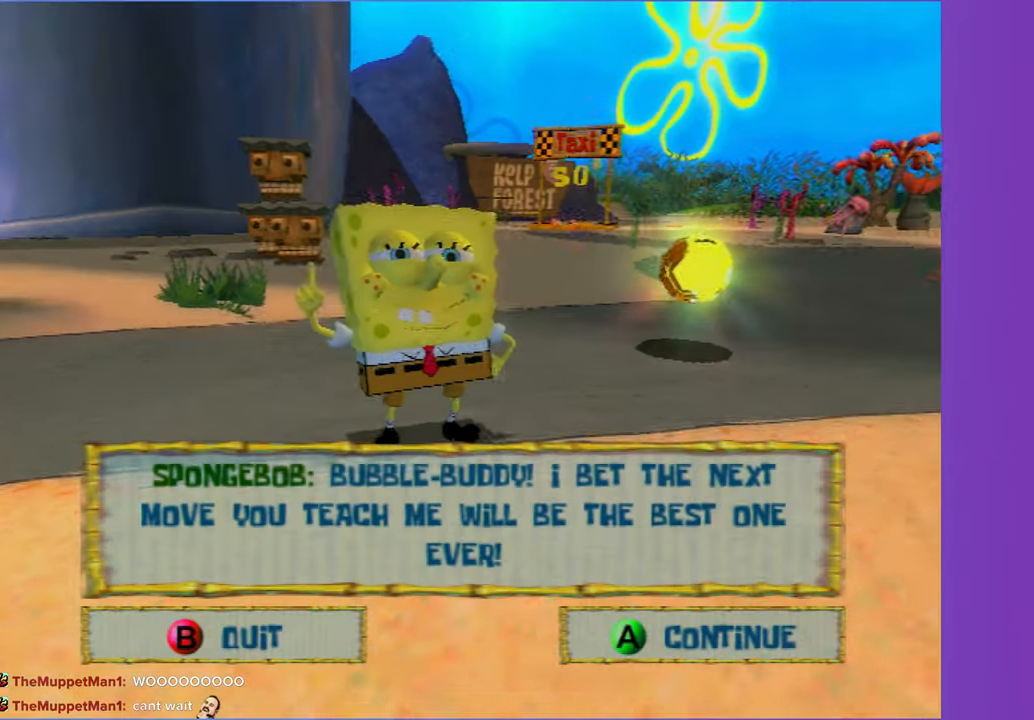
{"buttons": [], "left_stick": "up-left", "right_stick": "center", "events": [[50, "B", "up"], [250, "left_stick", "up-left"]]}
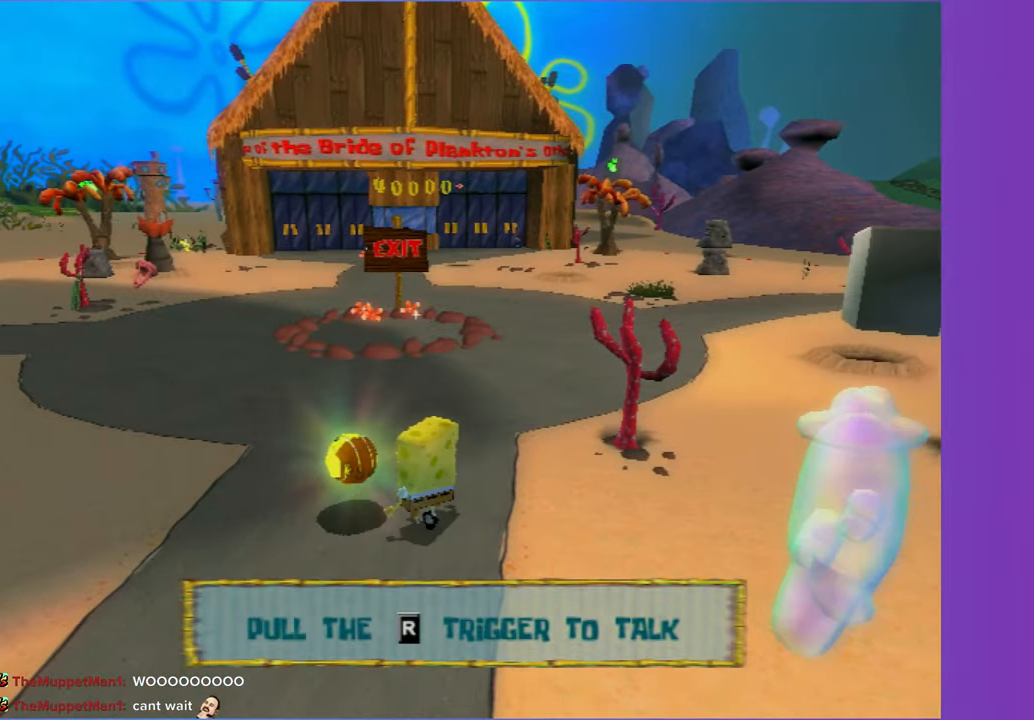
{"buttons": [], "left_stick": "up", "right_stick": "center", "events": [[17, "left_stick", "up"]]}
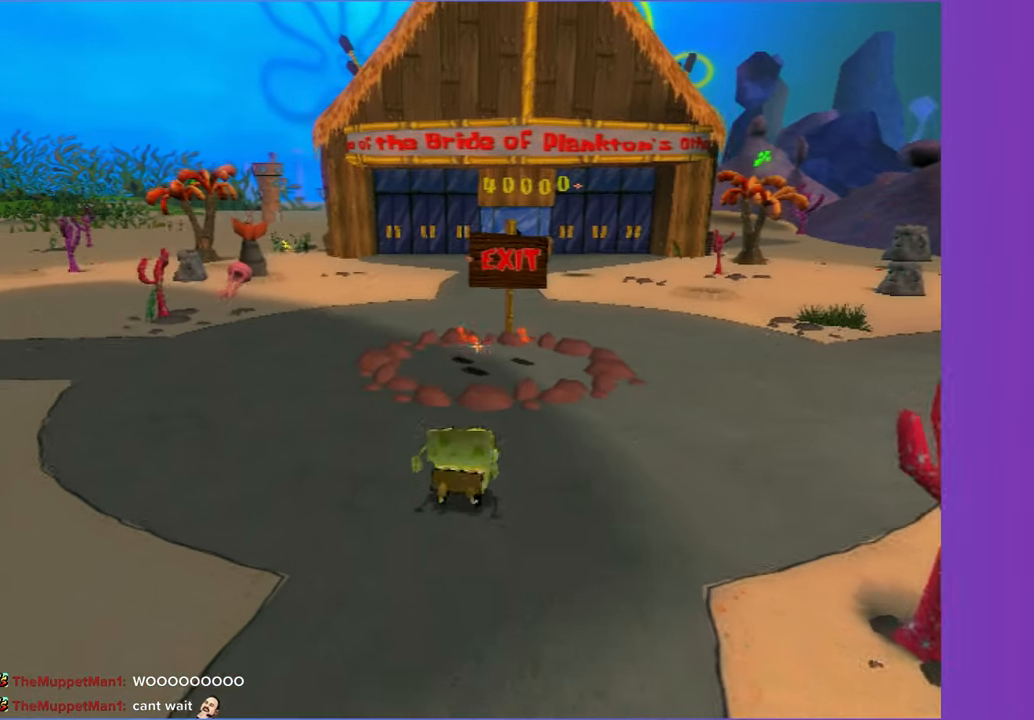
{"buttons": ["A", "R2"], "left_stick": "up", "right_stick": "center", "events": [[483, "A", "down"], [500, "R2", "down"]]}
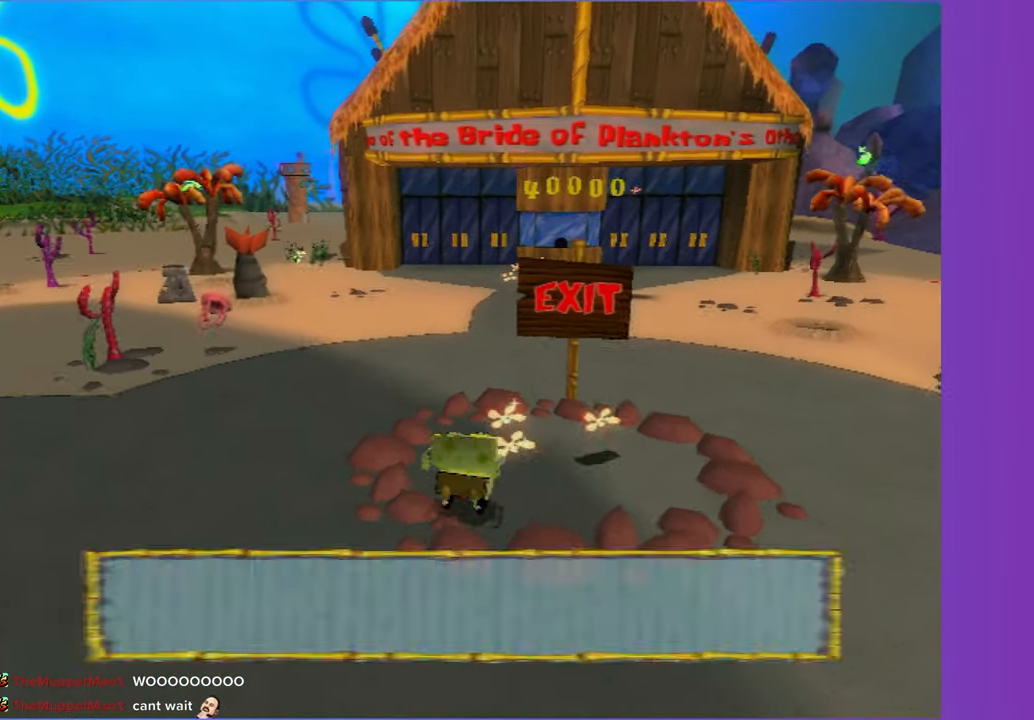
{"buttons": [], "left_stick": "center", "right_stick": "center", "events": [[33, "left_stick", "up-right"], [83, "A", "up"], [133, "R2", "up"], [183, "A", "down"], [183, "R2", "down"], [233, "left_stick", "center"], [283, "A", "up"], [300, "R2", "up"], [350, "A", "down"], [383, "R2", "down"], [450, "A", "up"], [483, "R2", "up"]]}
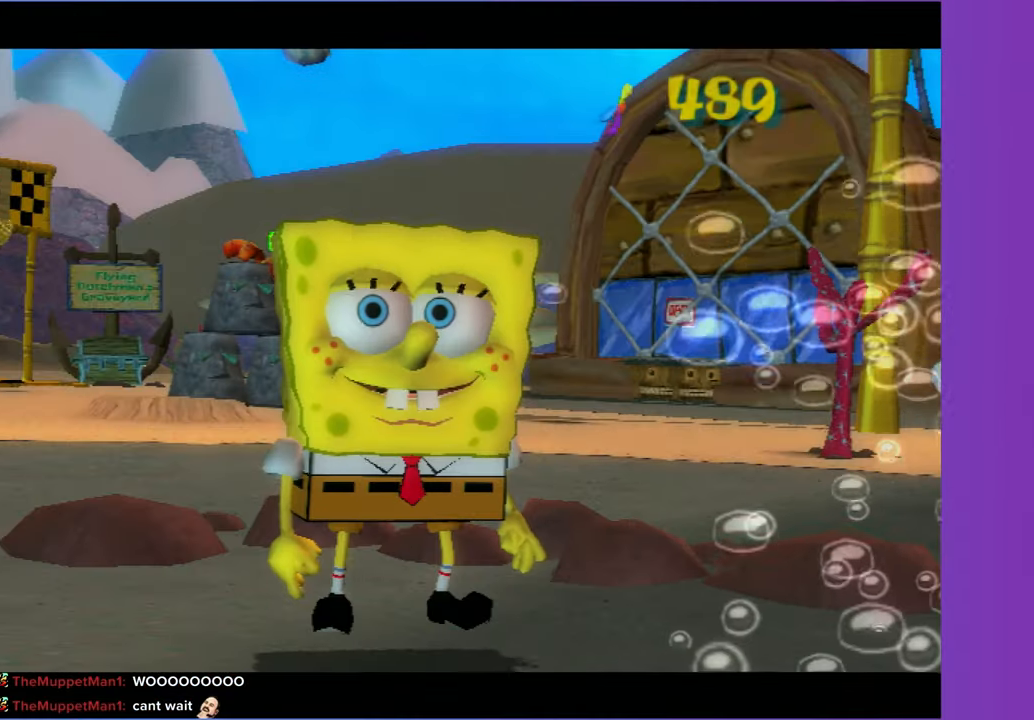
{"buttons": [], "left_stick": "center", "right_stick": "center", "events": [[50, "A", "down"], [133, "A", "up"], [217, "A", "down"], [317, "A", "up"], [400, "A", "down"], [483, "A", "up"]]}
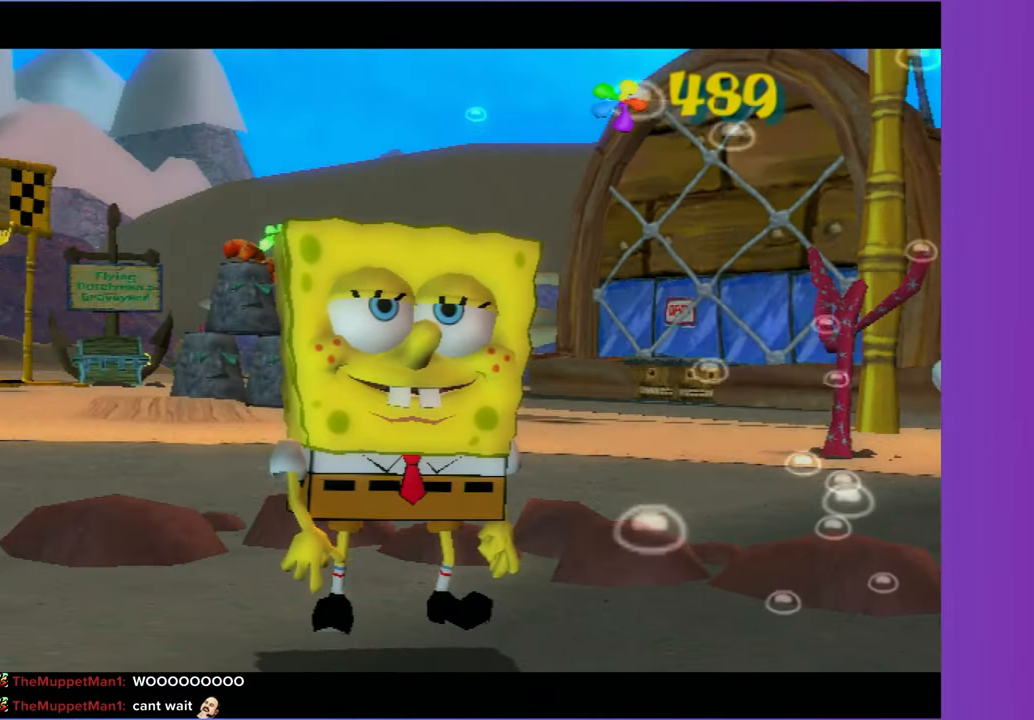
{"buttons": [], "left_stick": "center", "right_stick": "center", "events": [[67, "A", "down"], [150, "A", "up"], [250, "A", "down"], [333, "A", "up"], [417, "A", "down"], [500, "A", "up"]]}
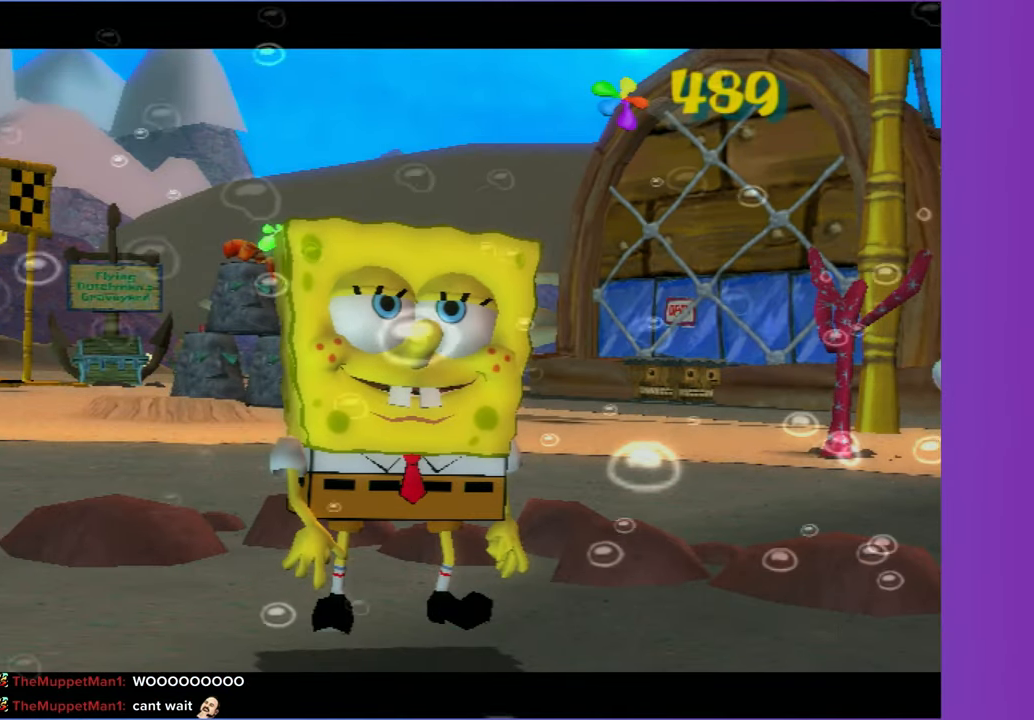
{"buttons": [], "left_stick": "center", "right_stick": "center", "events": []}
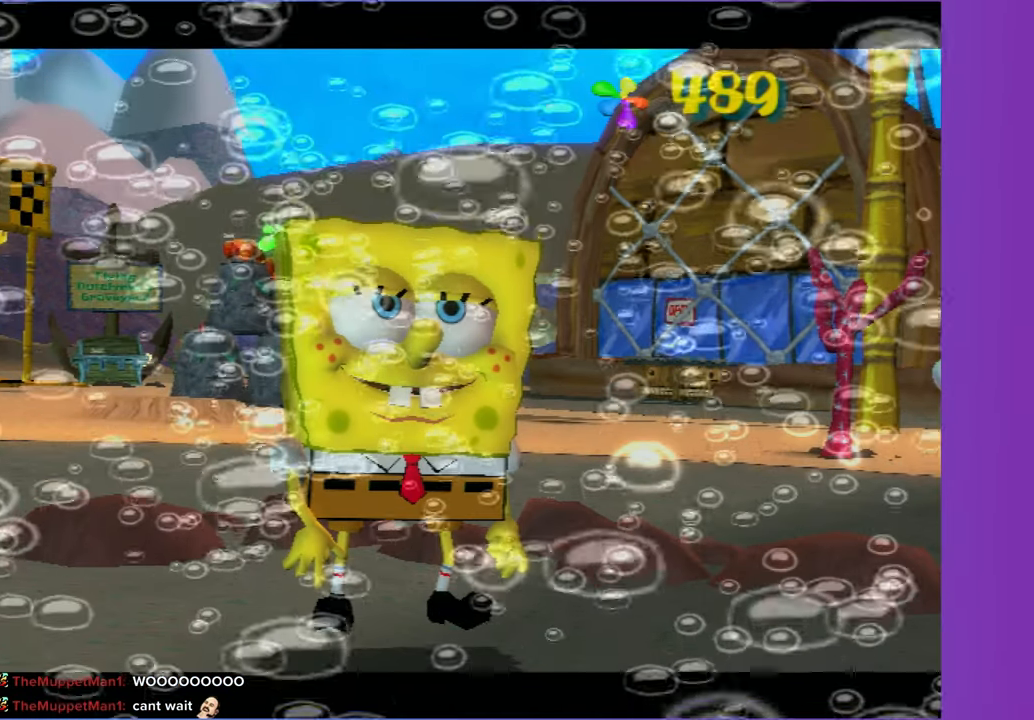
{"buttons": [], "left_stick": "up", "right_stick": "center", "events": [[150, "left_stick", "up"]]}
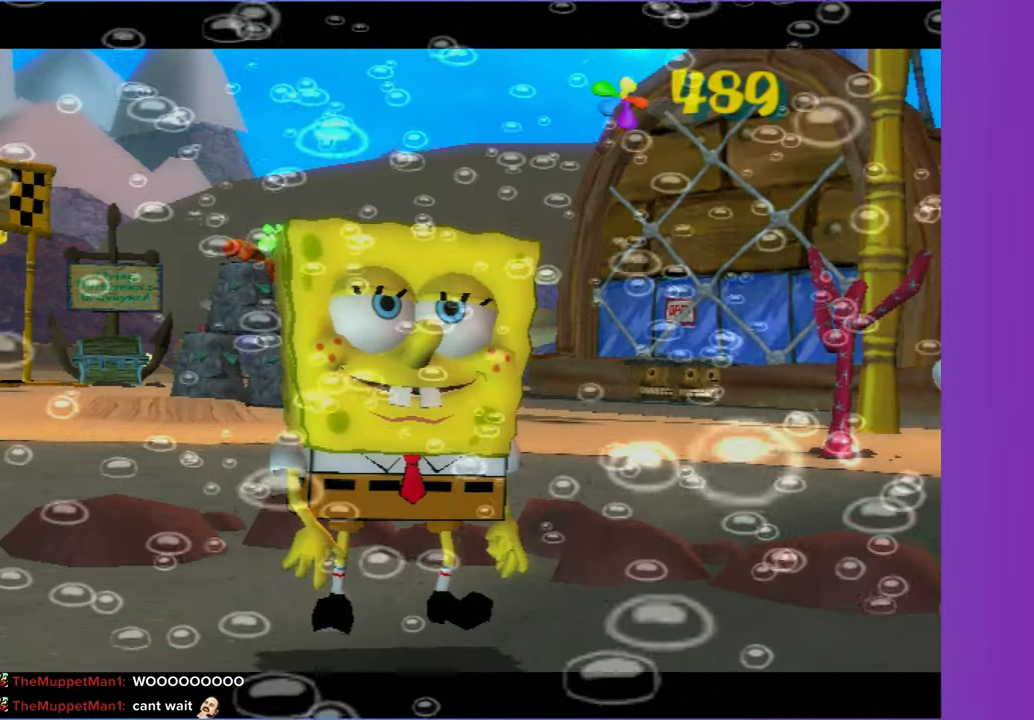
{"buttons": [], "left_stick": "up", "right_stick": "center", "events": [[350, "A", "down"], [450, "A", "up"]]}
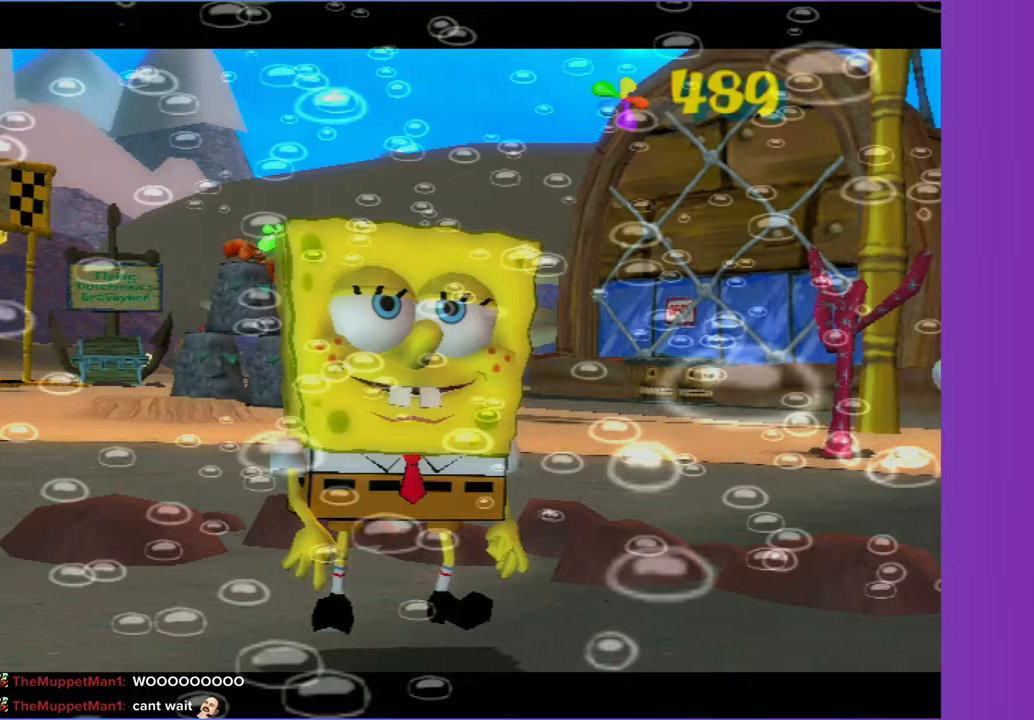
{"buttons": [], "left_stick": "up", "right_stick": "center", "events": [[67, "A", "down"], [133, "A", "up"], [233, "A", "down"], [300, "A", "up"], [400, "A", "down"], [483, "A", "up"]]}
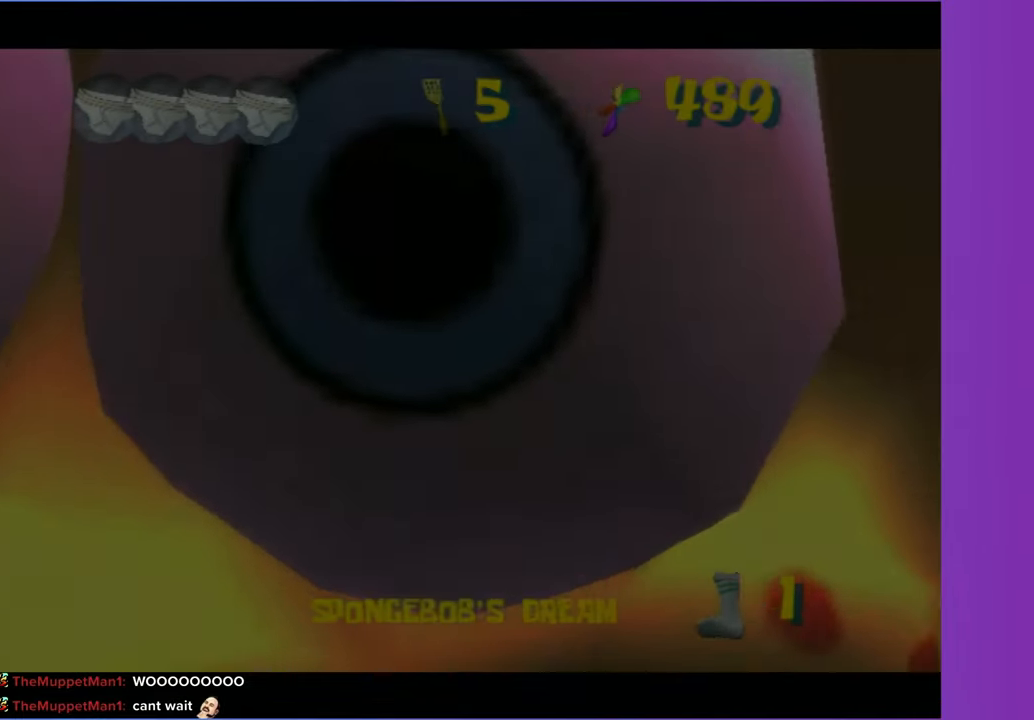
{"buttons": [], "left_stick": "up", "right_stick": "center", "events": [[83, "A", "down"], [150, "A", "up"], [250, "A", "down"], [317, "A", "up"], [417, "A", "down"], [483, "A", "up"]]}
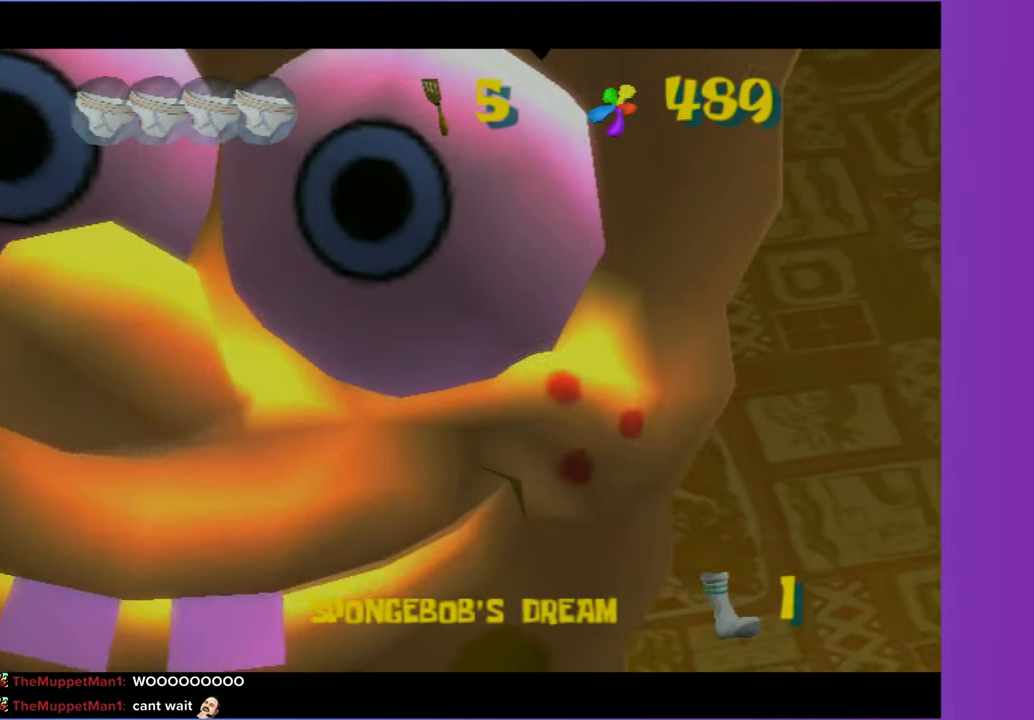
{"buttons": ["B"], "left_stick": "up", "right_stick": "center", "events": [[100, "A", "down"], [183, "A", "up"], [300, "A", "down"], [350, "A", "up"], [483, "B", "down"]]}
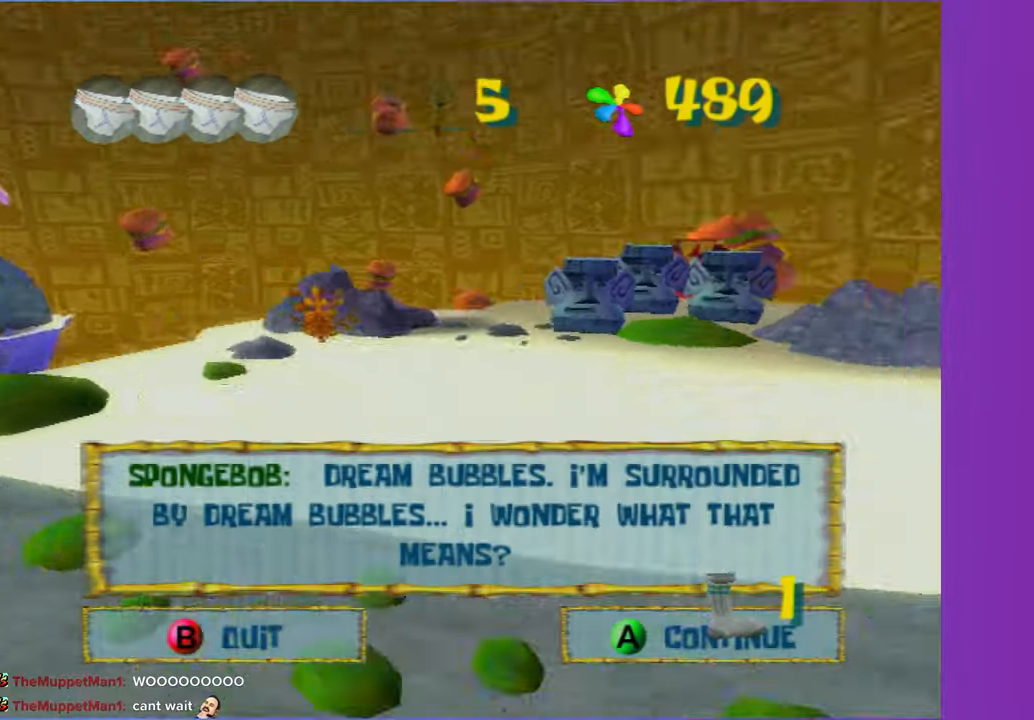
{"buttons": [], "left_stick": "up", "right_stick": "center", "events": [[50, "B", "up"]]}
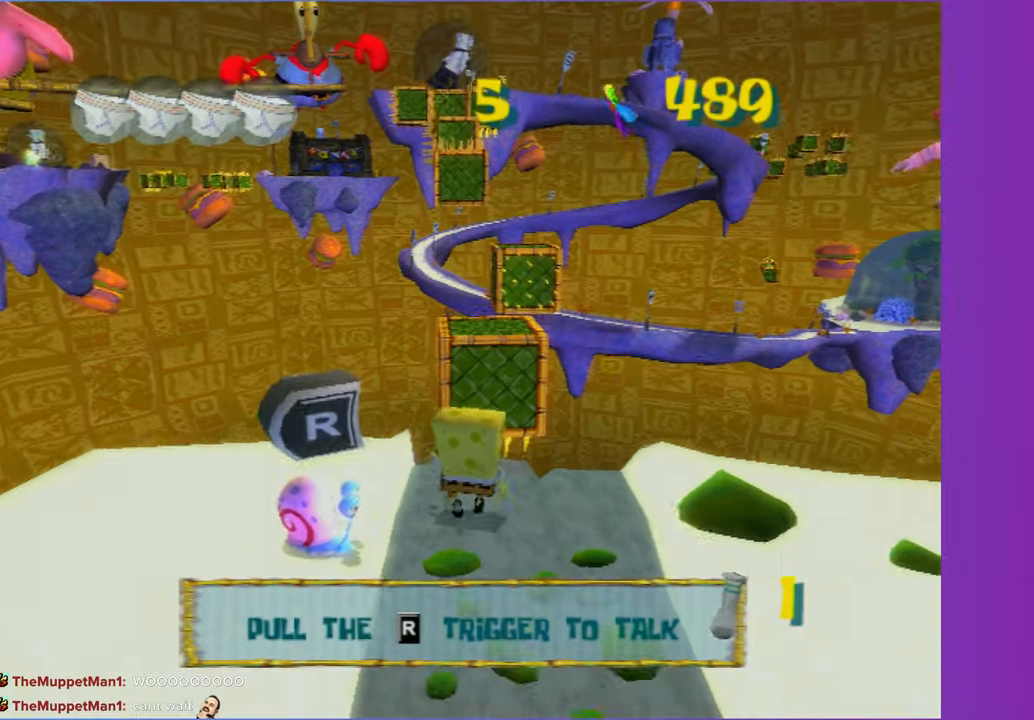
{"buttons": ["A"], "left_stick": "up", "right_stick": "center", "events": [[383, "A", "down"]]}
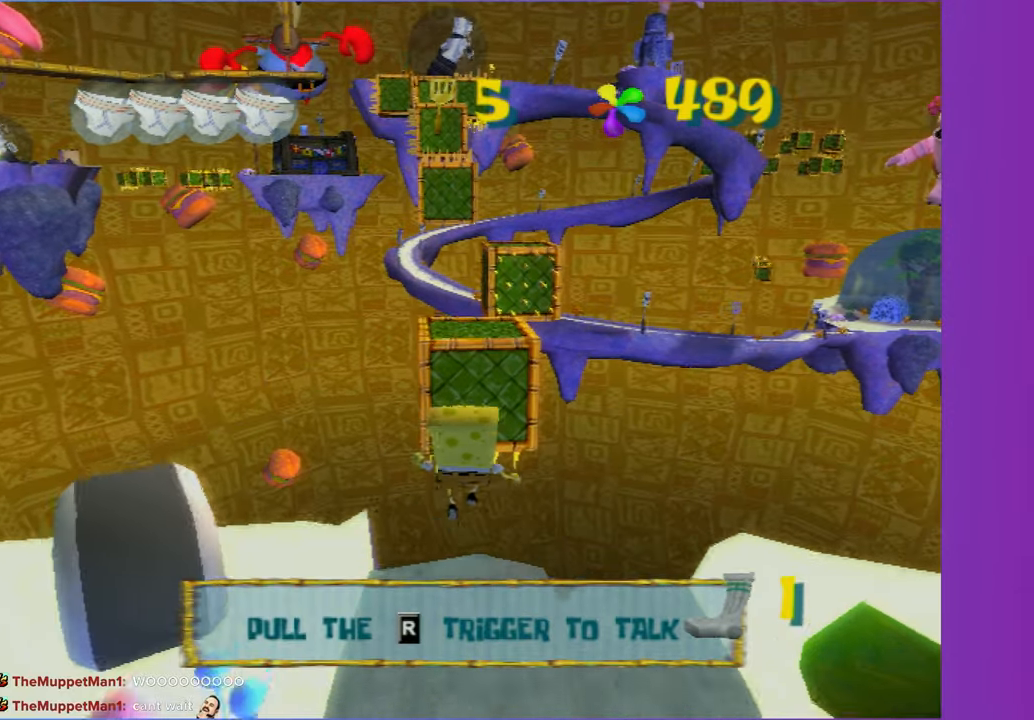
{"buttons": ["A"], "left_stick": "up", "right_stick": "center", "events": [[267, "A", "up"], [433, "A", "down"]]}
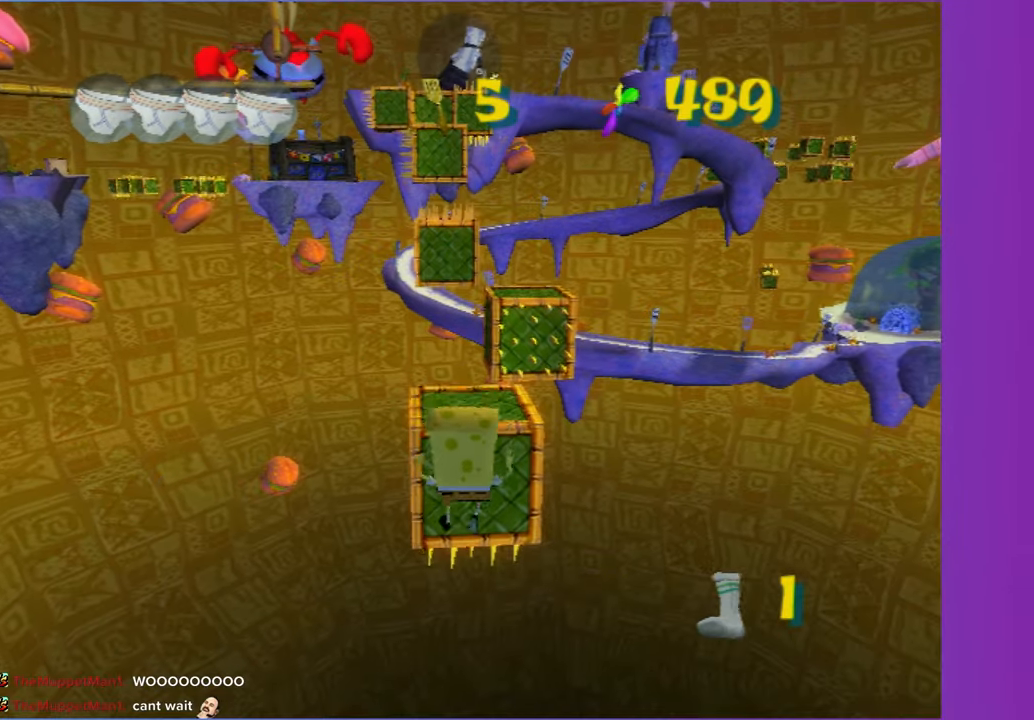
{"buttons": ["A", "X"], "left_stick": "up", "right_stick": "center", "events": [[350, "X", "down"]]}
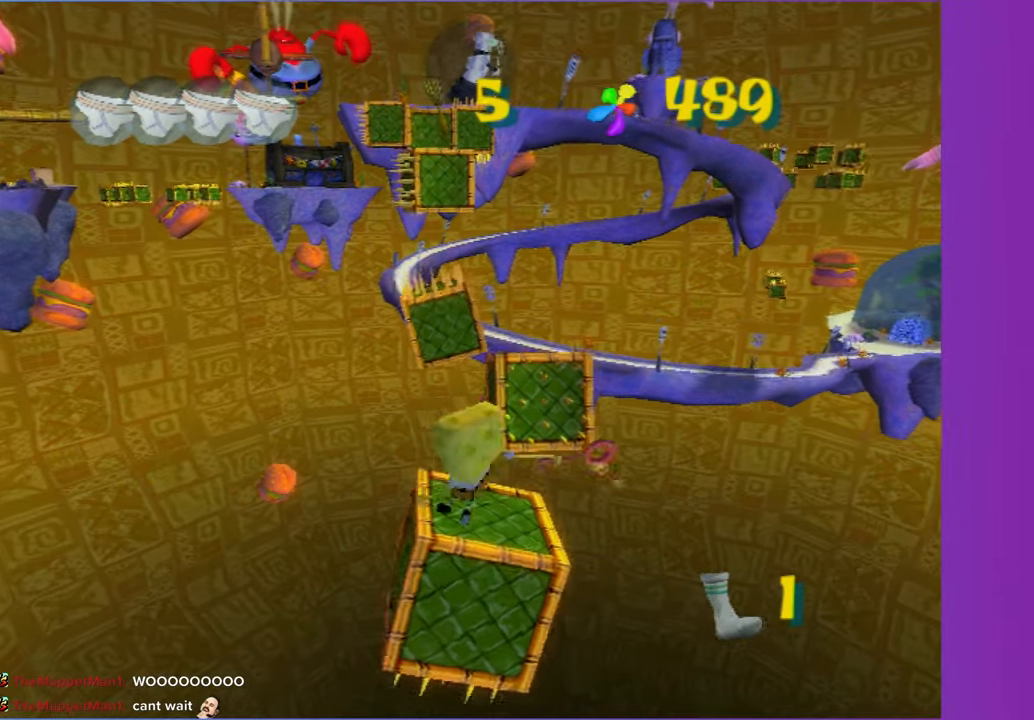
{"buttons": [], "left_stick": "up", "right_stick": "center", "events": [[417, "X", "up"], [433, "A", "up"]]}
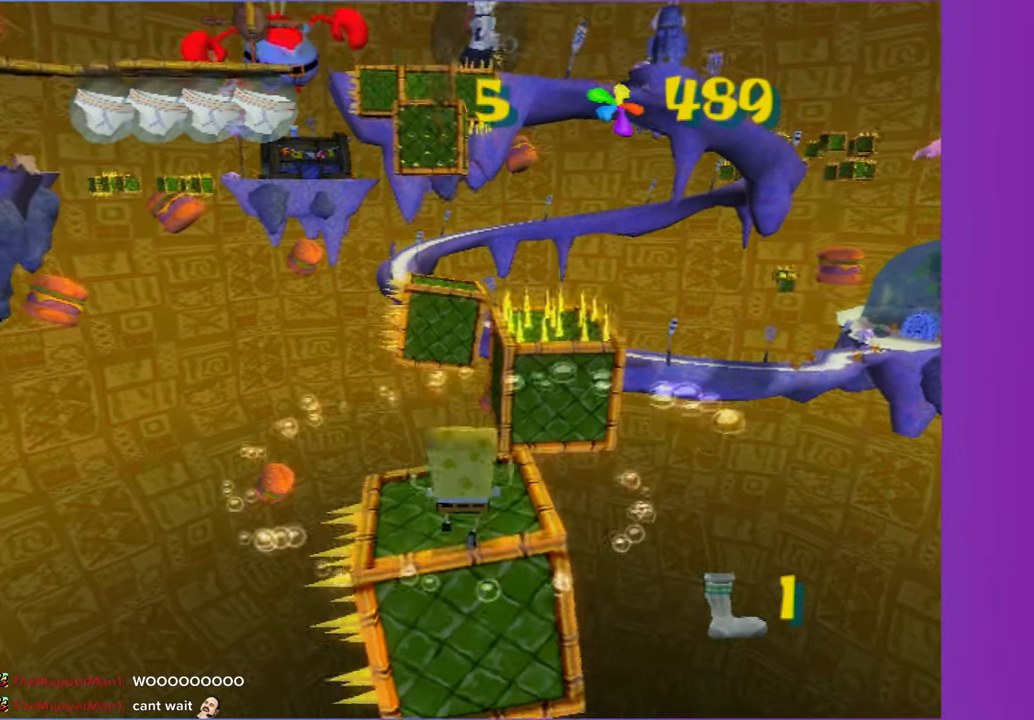
{"buttons": ["A"], "left_stick": "up", "right_stick": "center", "events": [[33, "left_stick", "up-right"], [83, "A", "down"], [233, "A", "up"], [250, "left_stick", "up"], [433, "A", "down"]]}
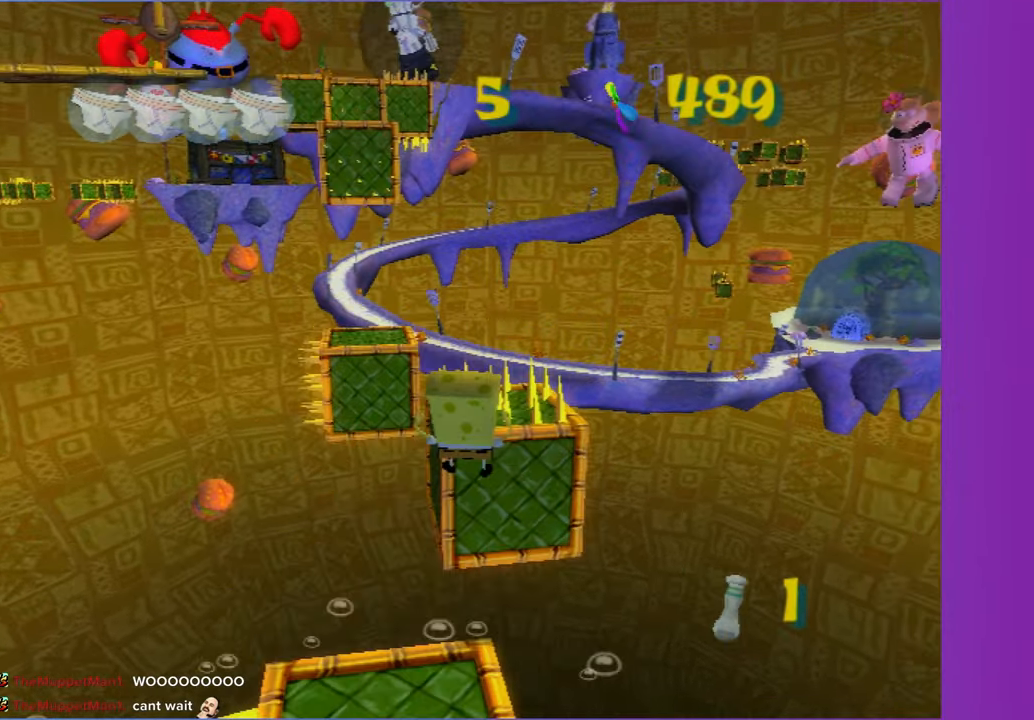
{"buttons": [], "left_stick": "up", "right_stick": "center", "events": [[250, "A", "up"]]}
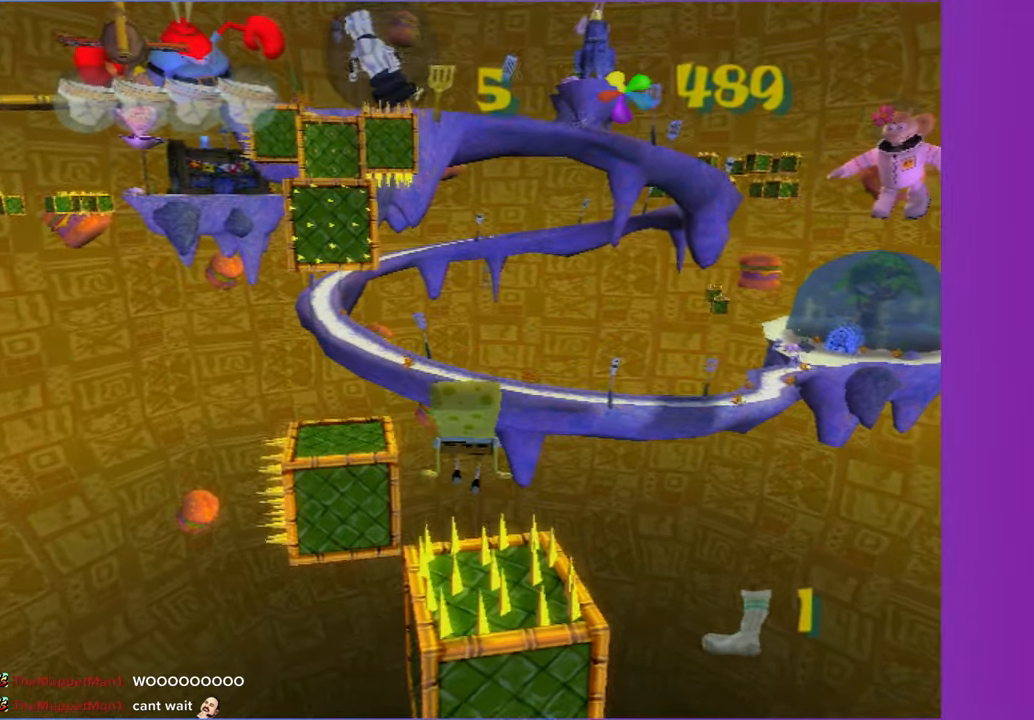
{"buttons": [], "left_stick": "up-left", "right_stick": "center", "events": [[117, "left_stick", "up-left"]]}
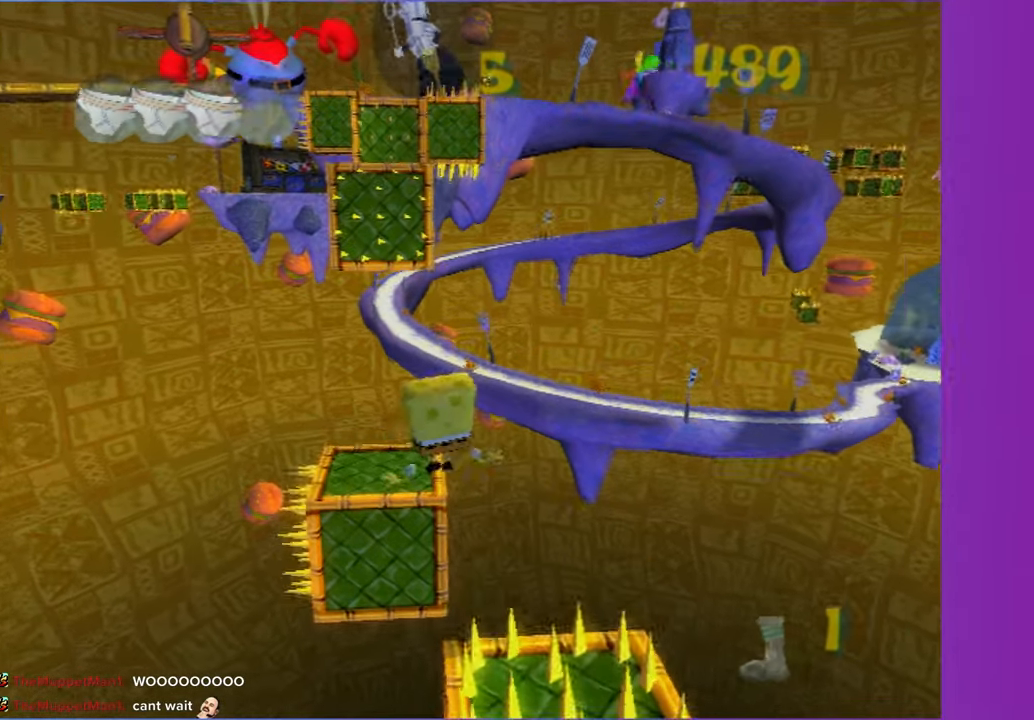
{"buttons": [], "left_stick": "up", "right_stick": "center", "events": [[17, "left_stick", "up"], [250, "A", "down"], [300, "A", "up"]]}
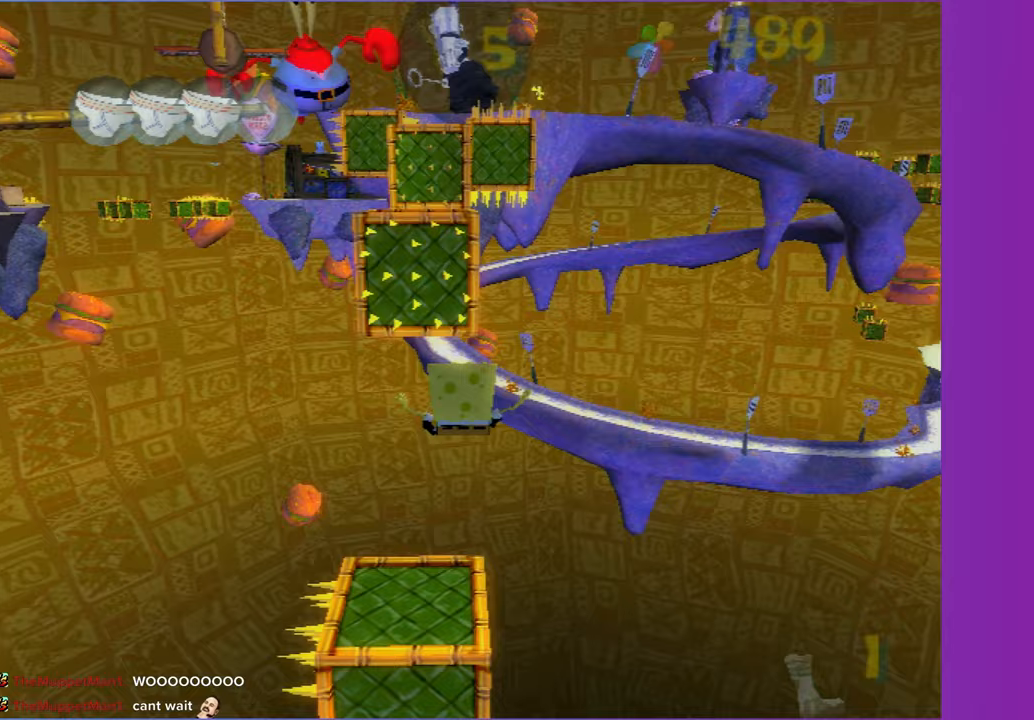
{"buttons": [], "left_stick": "right", "right_stick": "center", "events": [[250, "left_stick", "center"], [500, "left_stick", "right"]]}
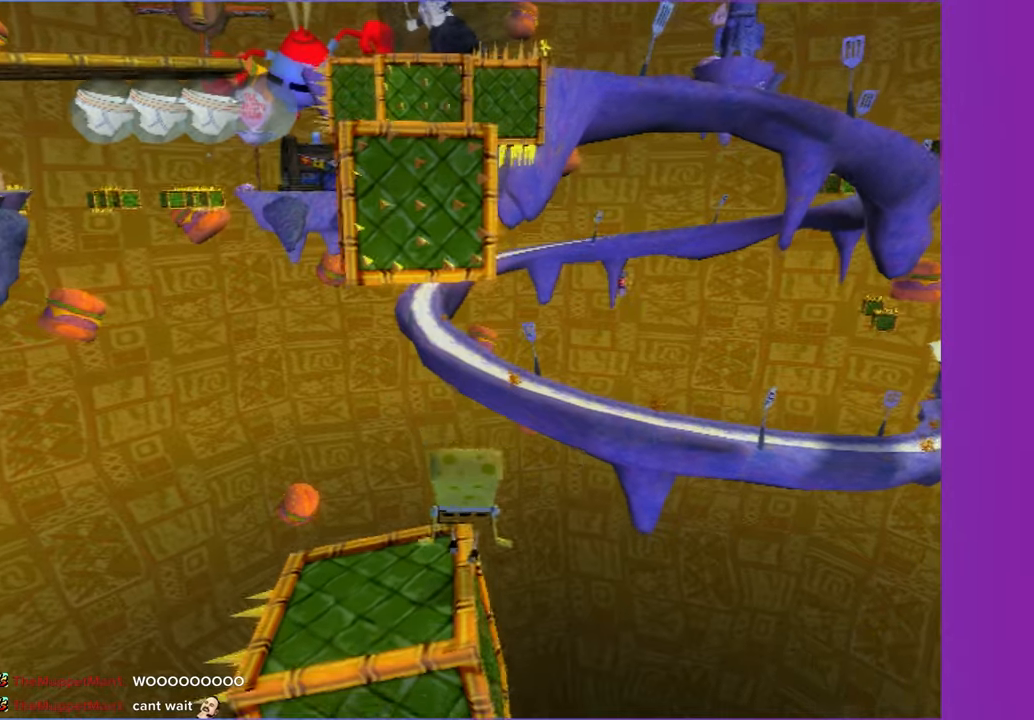
{"buttons": ["A"], "left_stick": "up", "right_stick": "center", "events": [[17, "left_stick", "up-right"], [83, "A", "down"], [200, "left_stick", "up"], [317, "A", "up"], [500, "A", "down"]]}
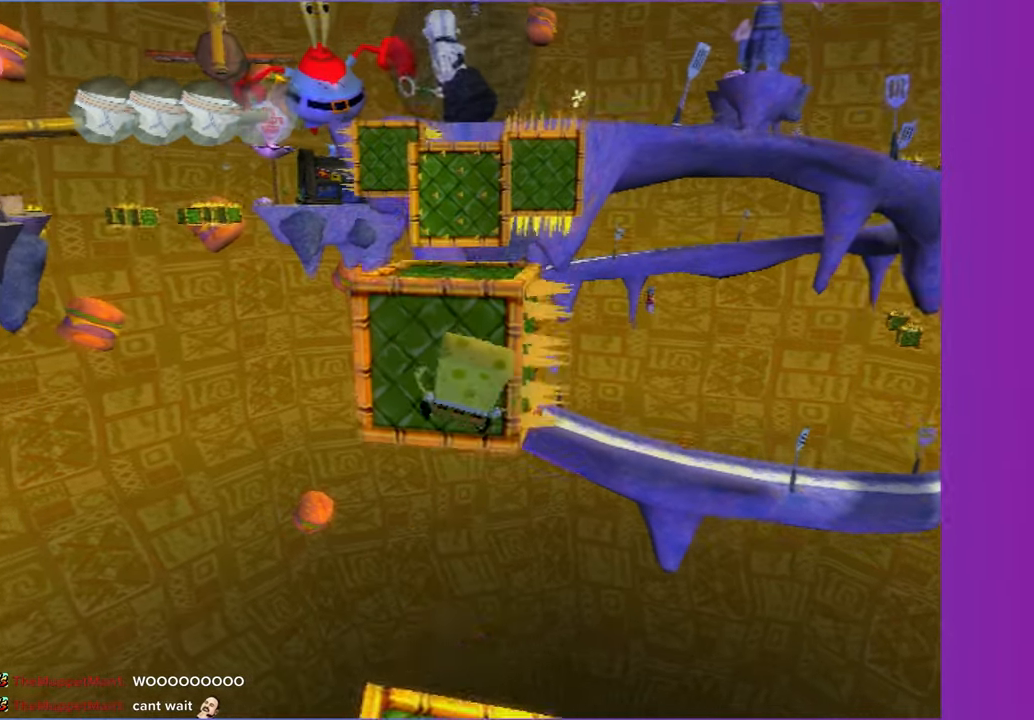
{"buttons": [], "left_stick": "up", "right_stick": "center", "events": [[233, "A", "up"]]}
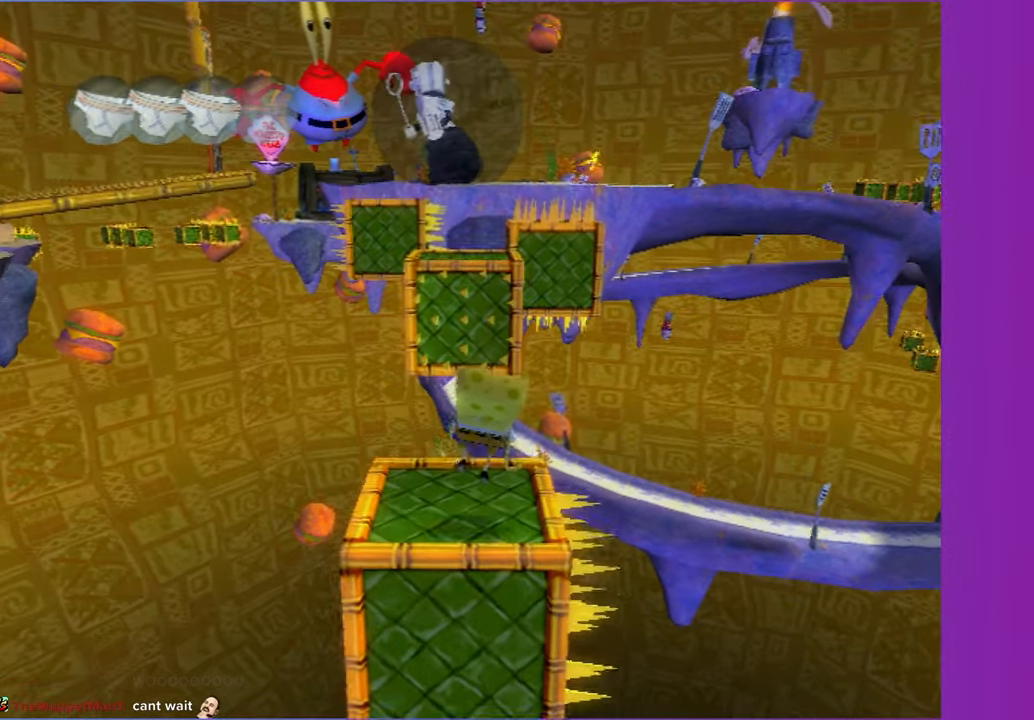
{"buttons": ["A"], "left_stick": "up", "right_stick": "center", "events": [[67, "A", "down"], [200, "A", "up"], [317, "A", "down"]]}
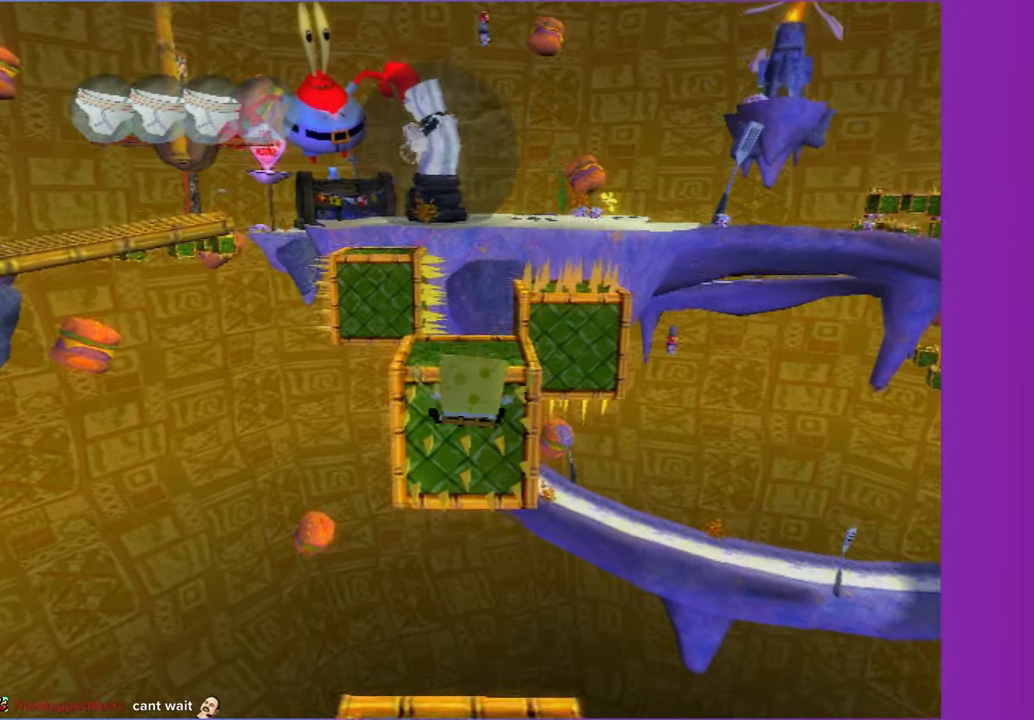
{"buttons": [], "left_stick": "up", "right_stick": "center", "events": [[17, "A", "up"], [150, "right_stick", "left"], [383, "right_stick", "center"]]}
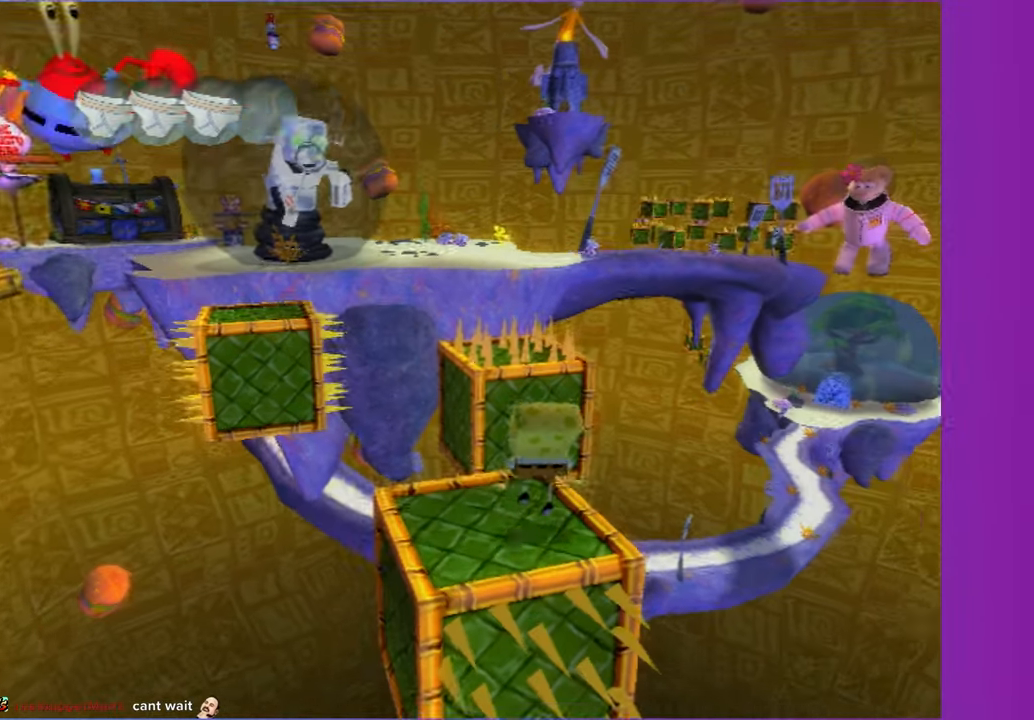
{"buttons": [], "left_stick": "up", "right_stick": "center", "events": [[17, "A", "down"], [133, "A", "up"], [233, "A", "down"], [333, "A", "up"]]}
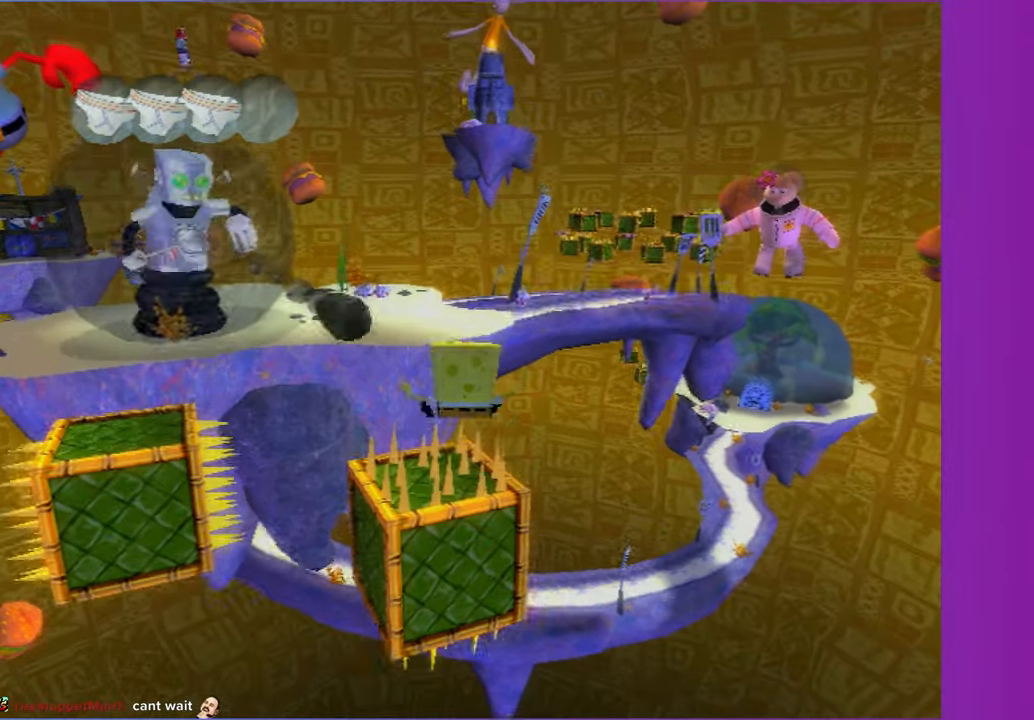
{"buttons": [], "left_stick": "up", "right_stick": "center", "events": [[83, "right_stick", "left"], [167, "left_stick", "up-left"], [233, "right_stick", "center"], [450, "left_stick", "up"]]}
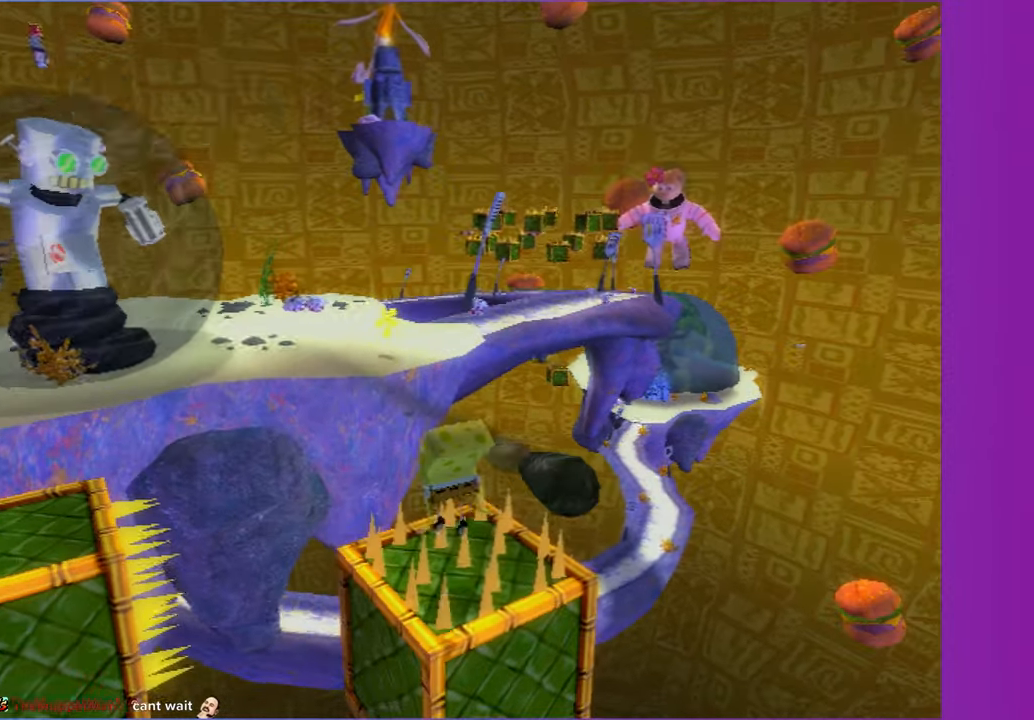
{"buttons": [], "left_stick": "up", "right_stick": "center", "events": []}